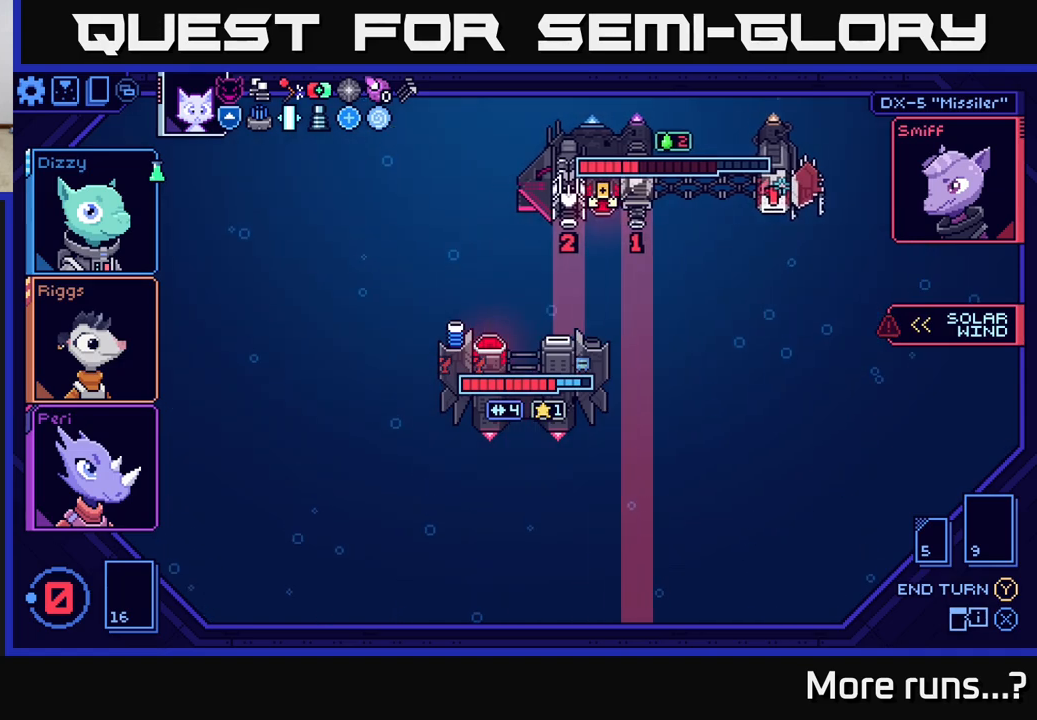
Gameplay with a controller (Xbox layout); each line is a JSON object with the inputs held at the frame after it. "events" lists button and stick changes between this image and that frame as [ms after this image, input, new state], when the widget could be followed in between. Not read: L1 R1.
{"buttons": [], "left_stick": "center", "right_stick": "center", "events": []}
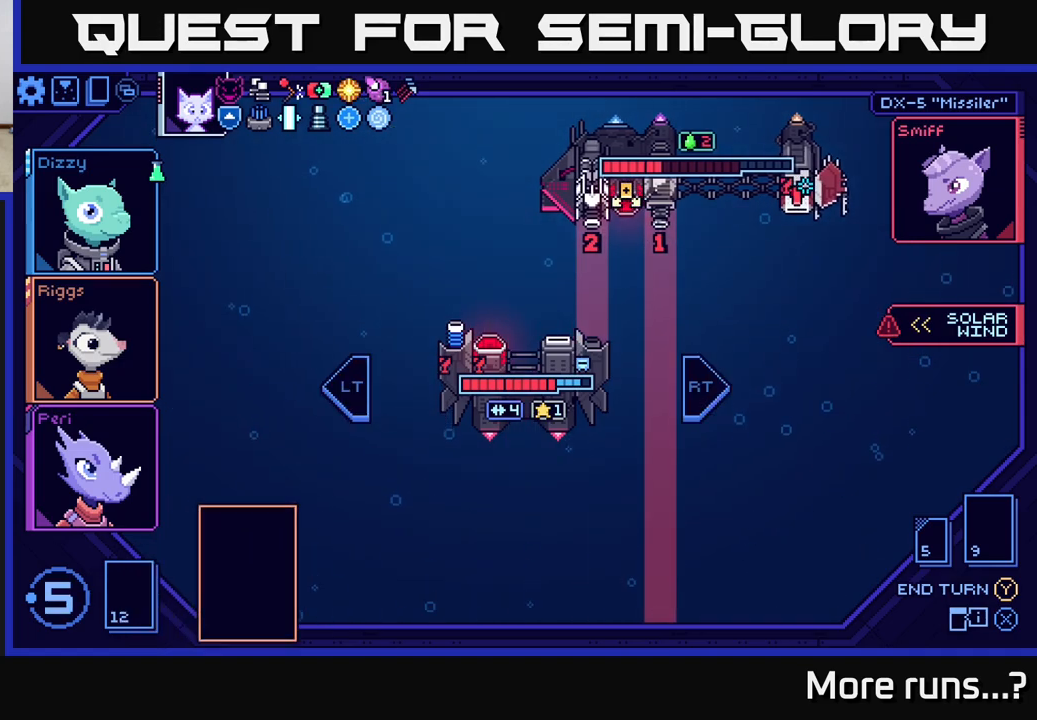
{"buttons": [], "left_stick": "center", "right_stick": "center", "events": []}
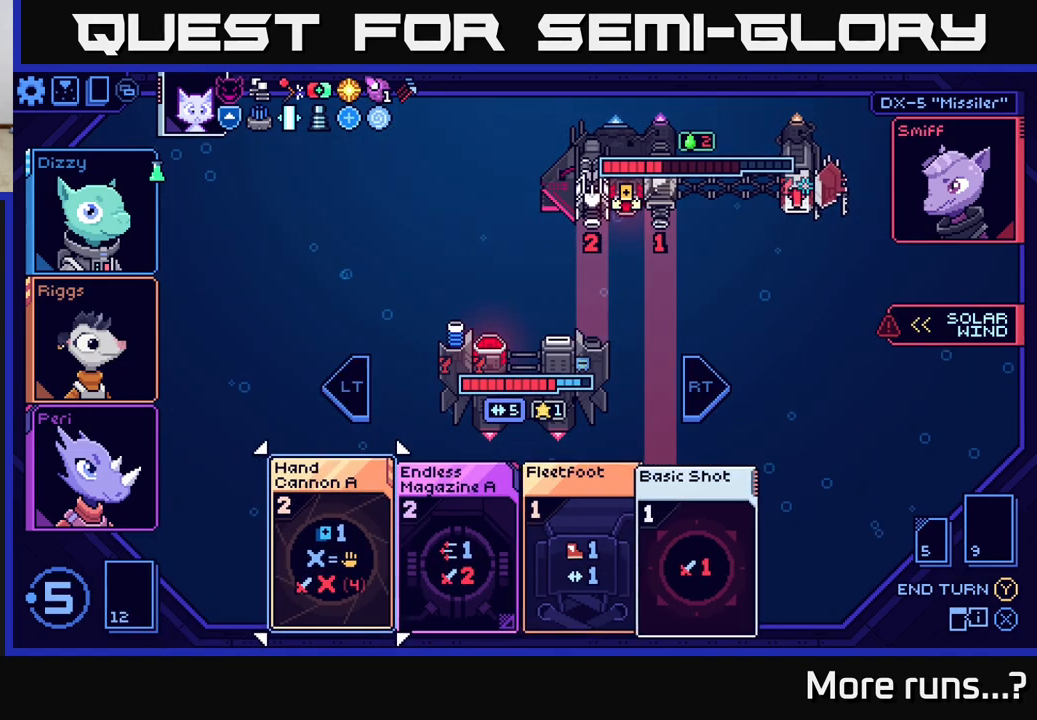
{"buttons": [], "left_stick": "center", "right_stick": "center", "events": [[383, "DPAD_RIGHT", "down"], [500, "DPAD_RIGHT", "up"]]}
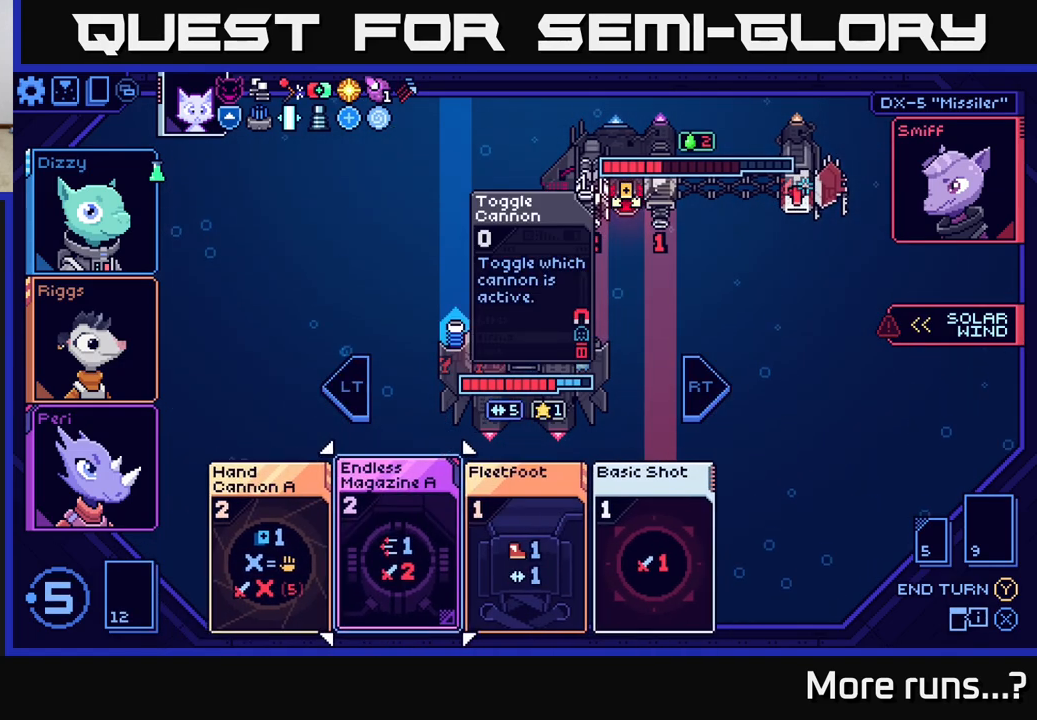
{"buttons": [], "left_stick": "center", "right_stick": "center", "events": []}
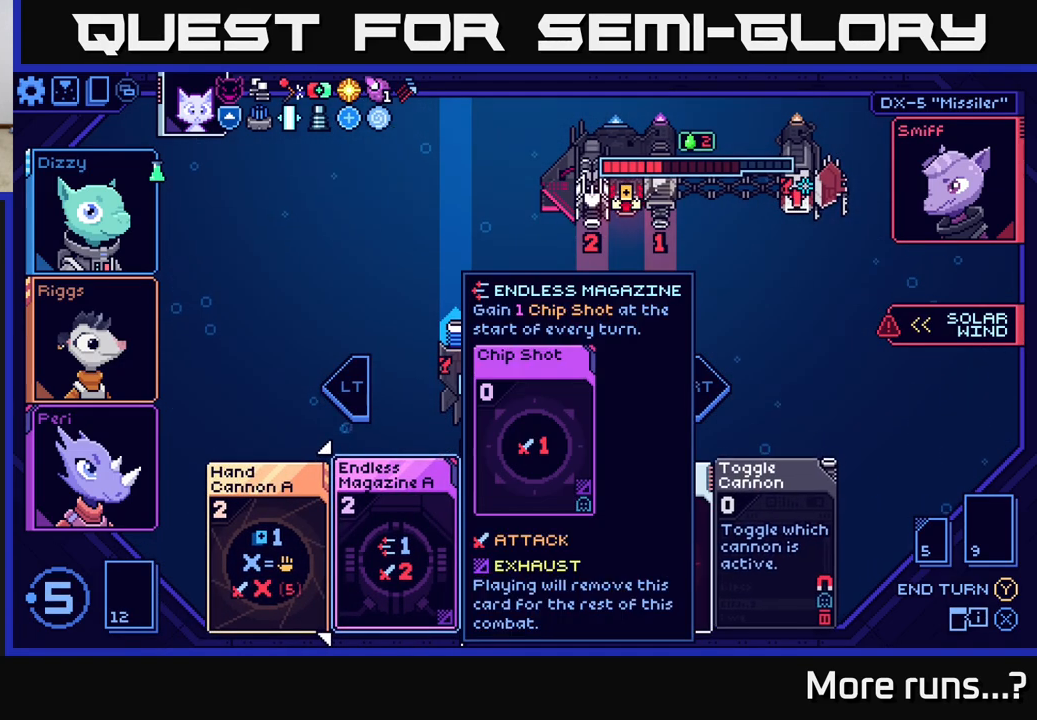
{"buttons": ["DPAD_RIGHT"], "left_stick": "center", "right_stick": "center", "events": [[433, "DPAD_RIGHT", "down"]]}
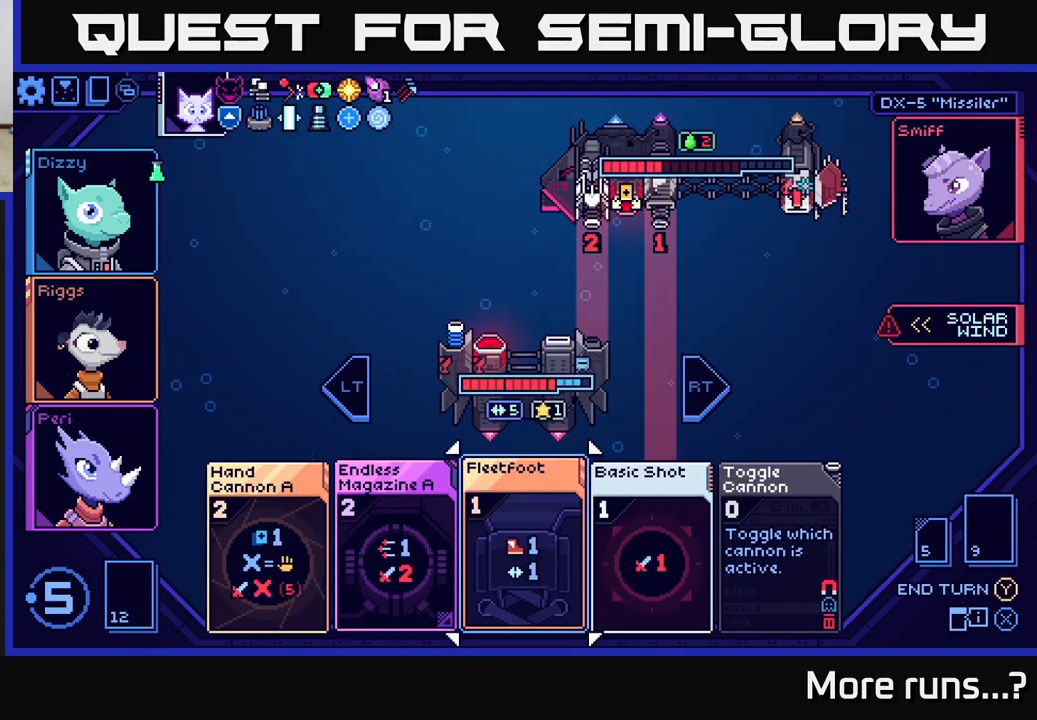
{"buttons": [], "left_stick": "center", "right_stick": "center", "events": [[50, "DPAD_RIGHT", "up"], [350, "DPAD_RIGHT", "down"], [467, "DPAD_RIGHT", "up"]]}
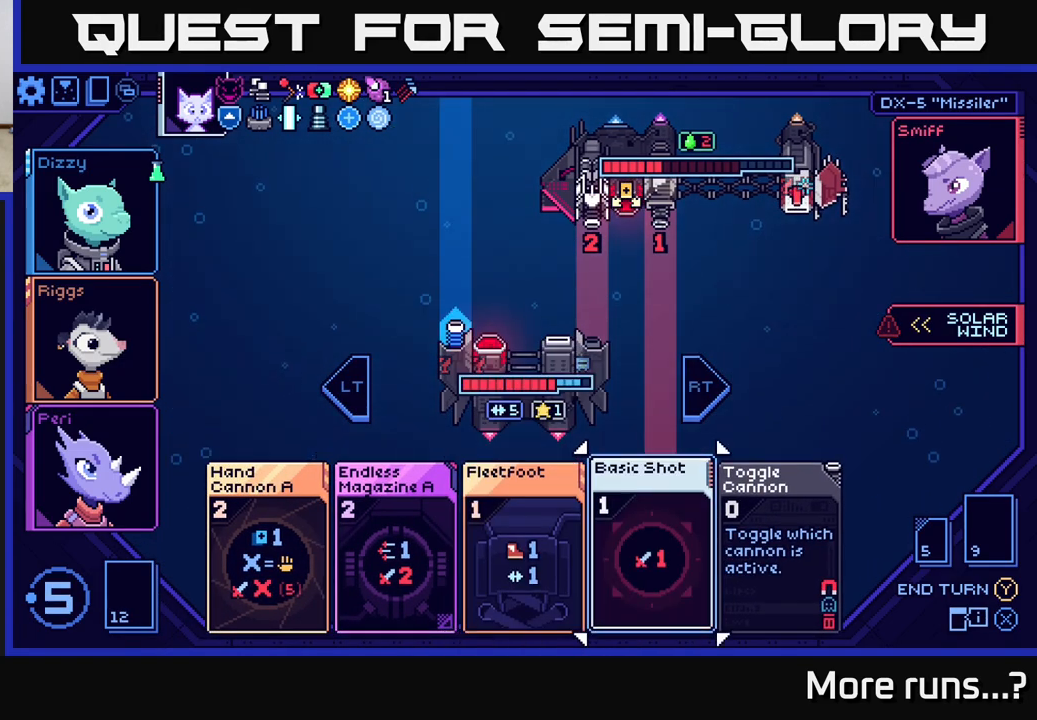
{"buttons": [], "left_stick": "center", "right_stick": "center", "events": [[367, "DPAD_RIGHT", "down"], [500, "DPAD_RIGHT", "up"]]}
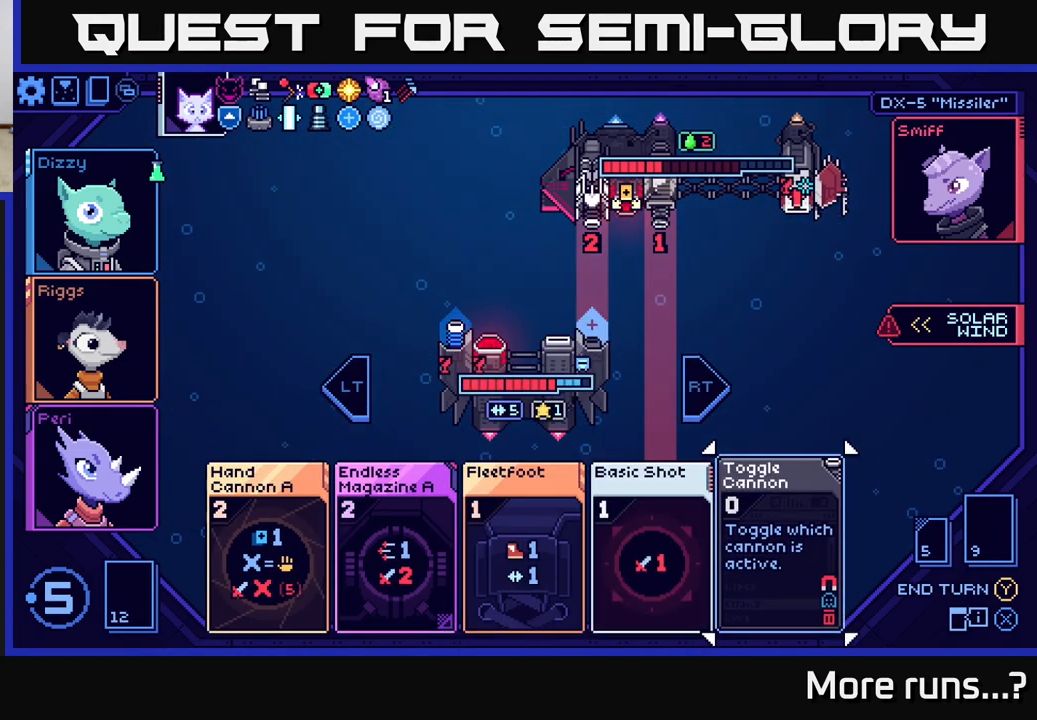
{"buttons": [], "left_stick": "center", "right_stick": "center", "events": []}
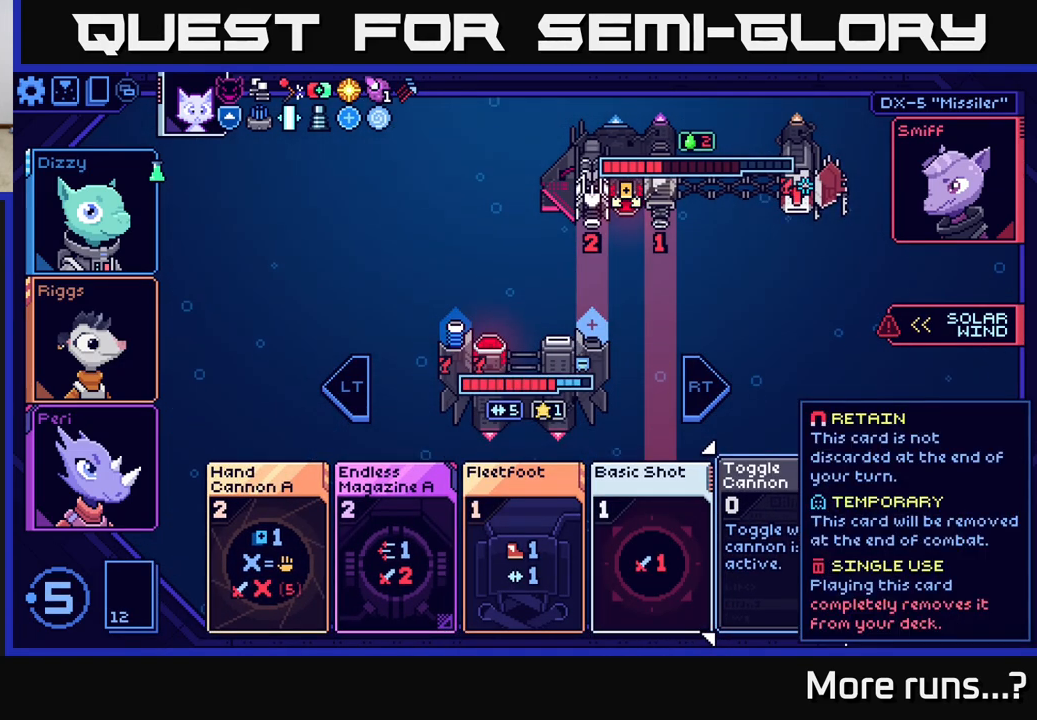
{"buttons": [], "left_stick": "center", "right_stick": "center", "events": []}
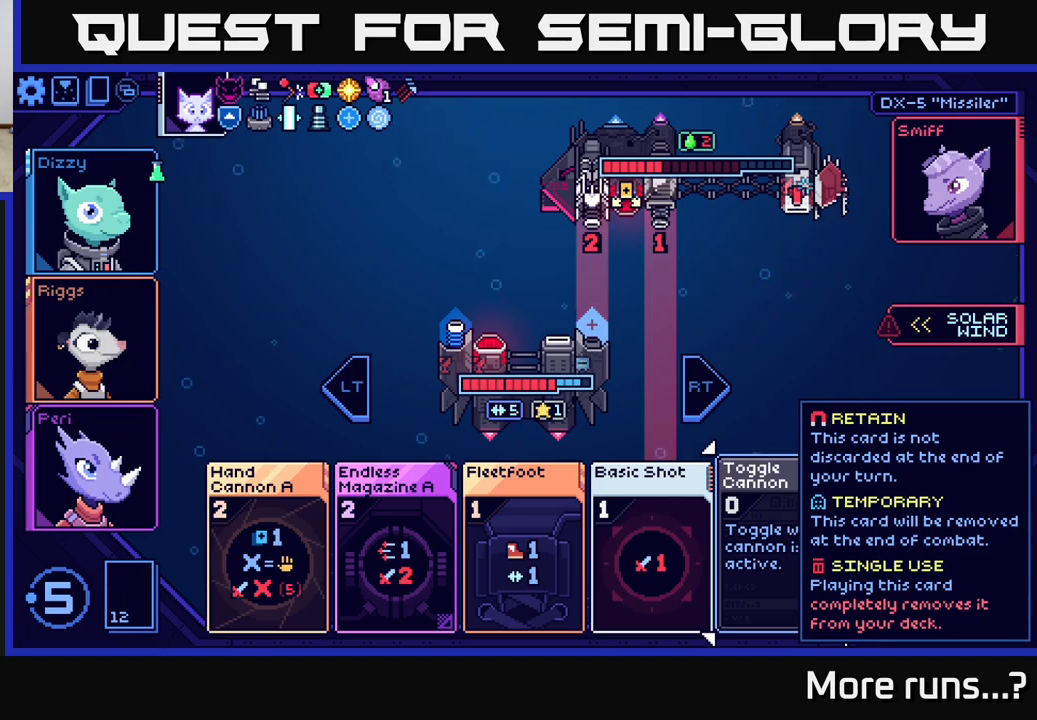
{"buttons": [], "left_stick": "center", "right_stick": "center", "events": []}
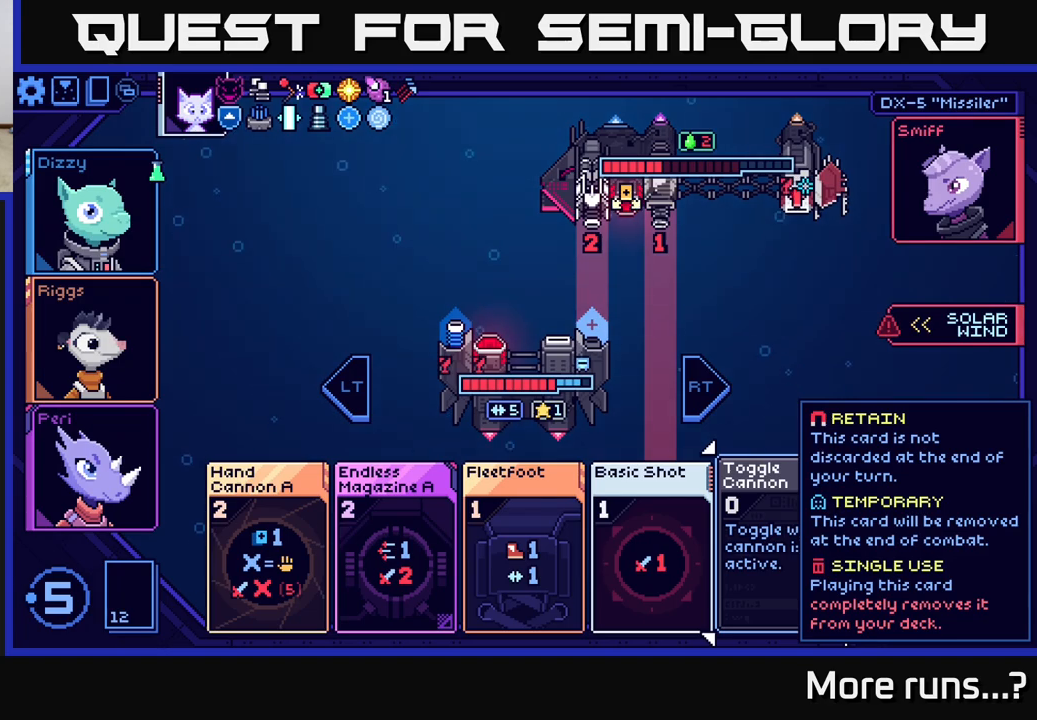
{"buttons": [], "left_stick": "center", "right_stick": "center", "events": []}
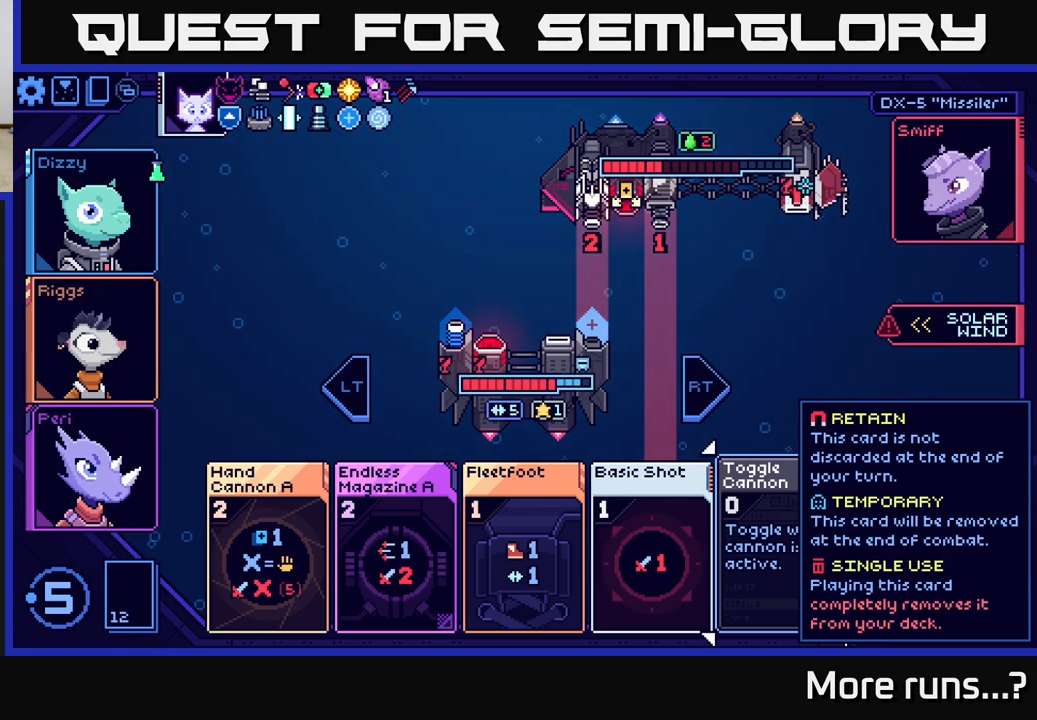
{"buttons": [], "left_stick": "center", "right_stick": "center", "events": []}
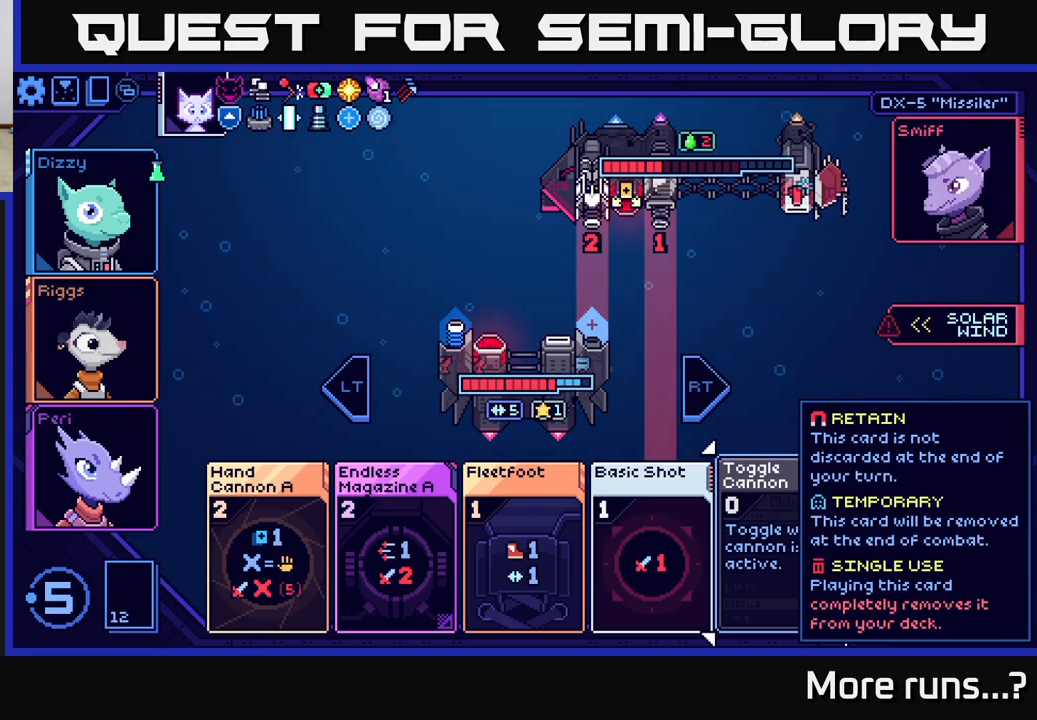
{"buttons": [], "left_stick": "center", "right_stick": "center", "events": [[417, "A", "down"], [500, "A", "up"]]}
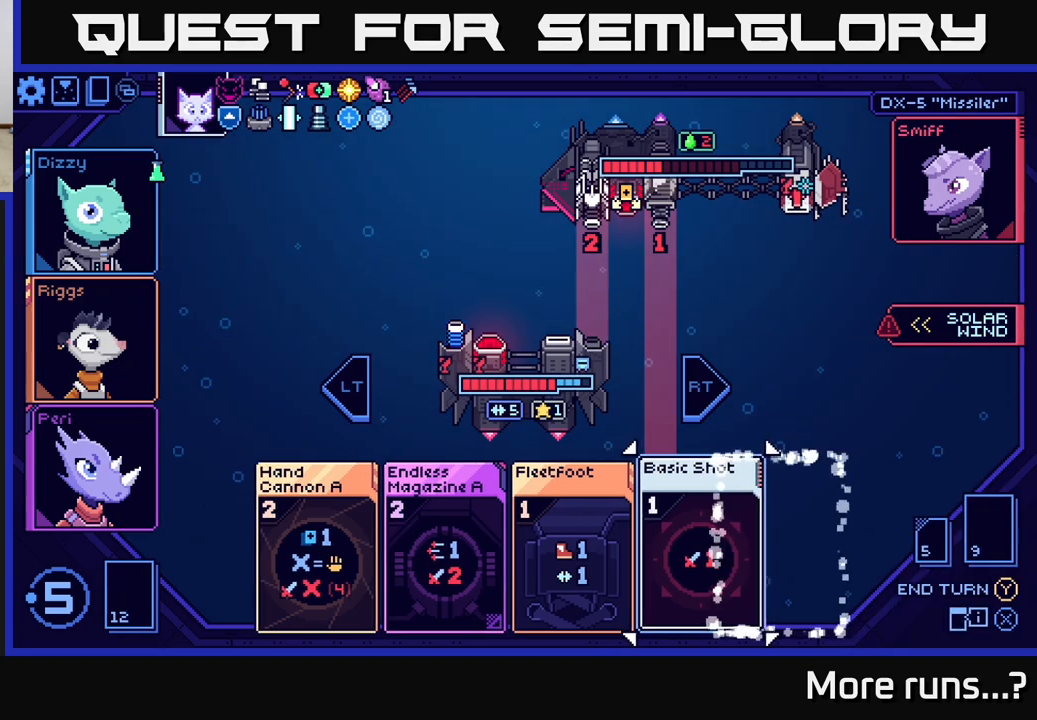
{"buttons": [], "left_stick": "center", "right_stick": "center", "events": []}
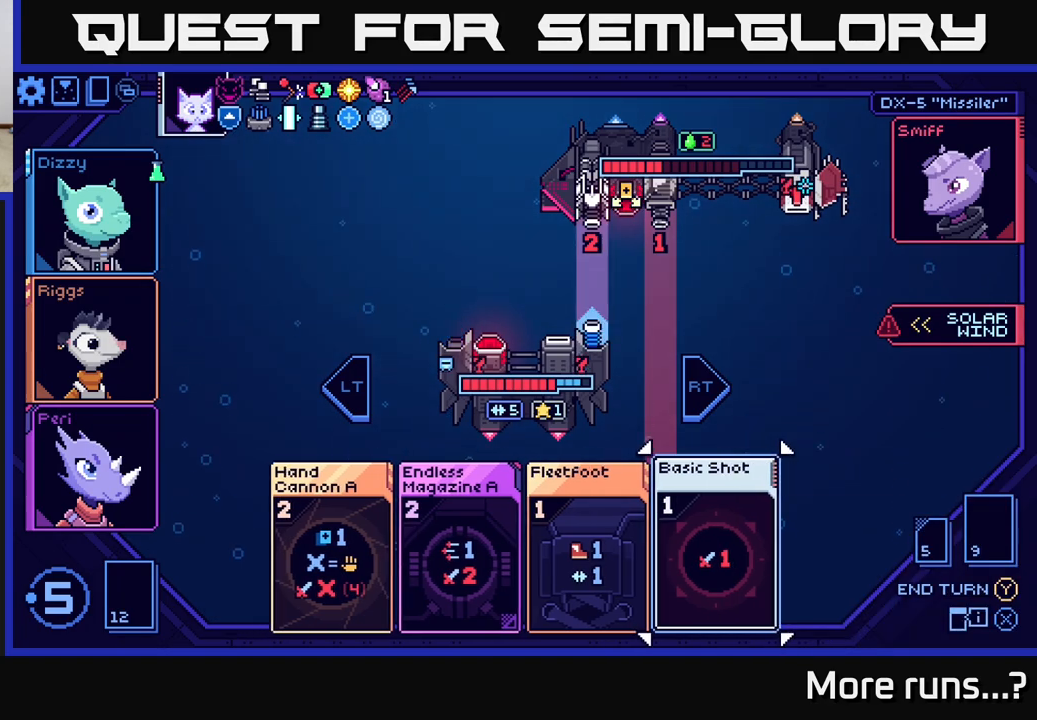
{"buttons": ["DPAD_LEFT"], "left_stick": "center", "right_stick": "center", "events": [[500, "DPAD_LEFT", "down"]]}
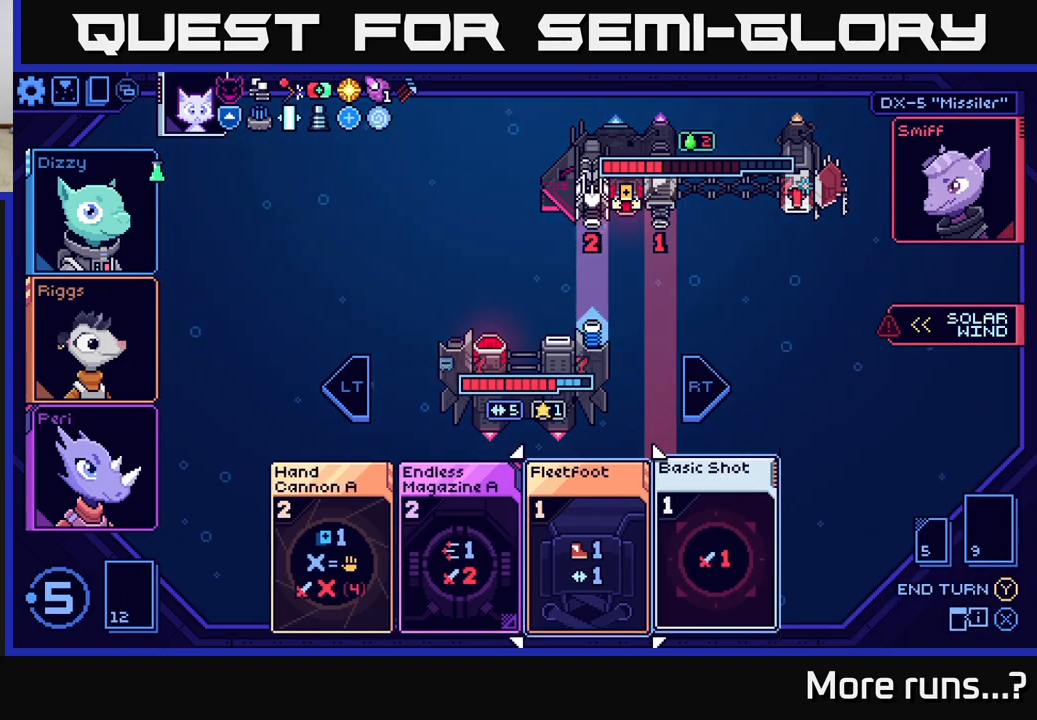
{"buttons": ["DPAD_LEFT"], "left_stick": "center", "right_stick": "center", "events": [[117, "DPAD_LEFT", "up"], [267, "DPAD_LEFT", "down"], [350, "DPAD_LEFT", "up"], [467, "DPAD_LEFT", "down"]]}
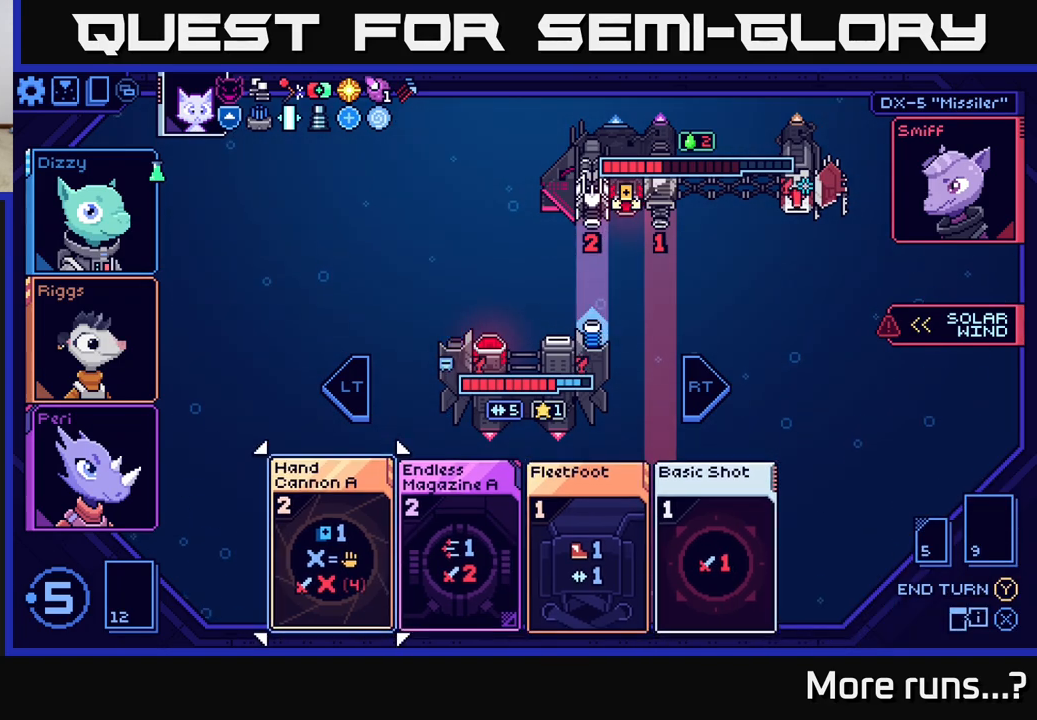
{"buttons": [], "left_stick": "center", "right_stick": "center", "events": [[67, "DPAD_LEFT", "up"]]}
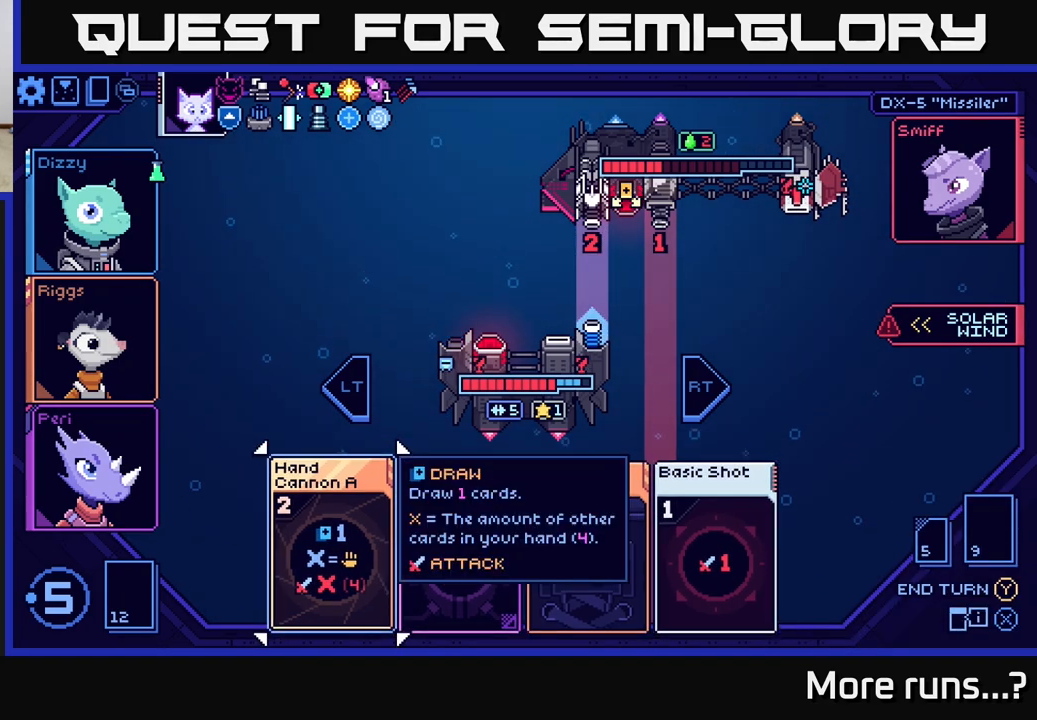
{"buttons": [], "left_stick": "center", "right_stick": "center", "events": []}
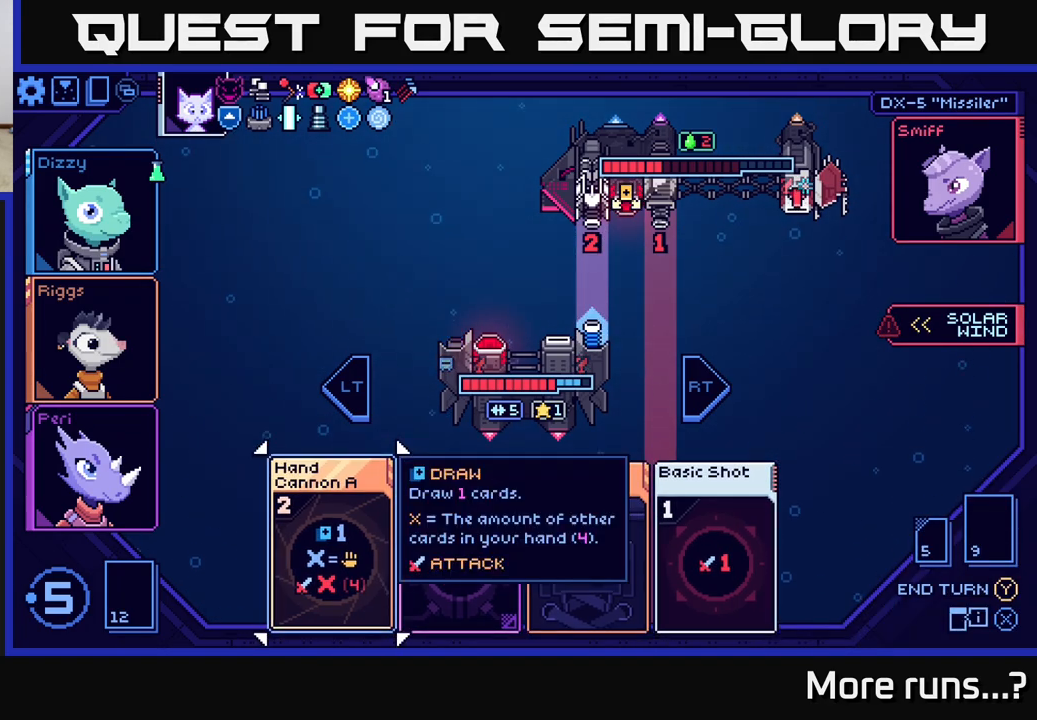
{"buttons": [], "left_stick": "center", "right_stick": "center", "events": []}
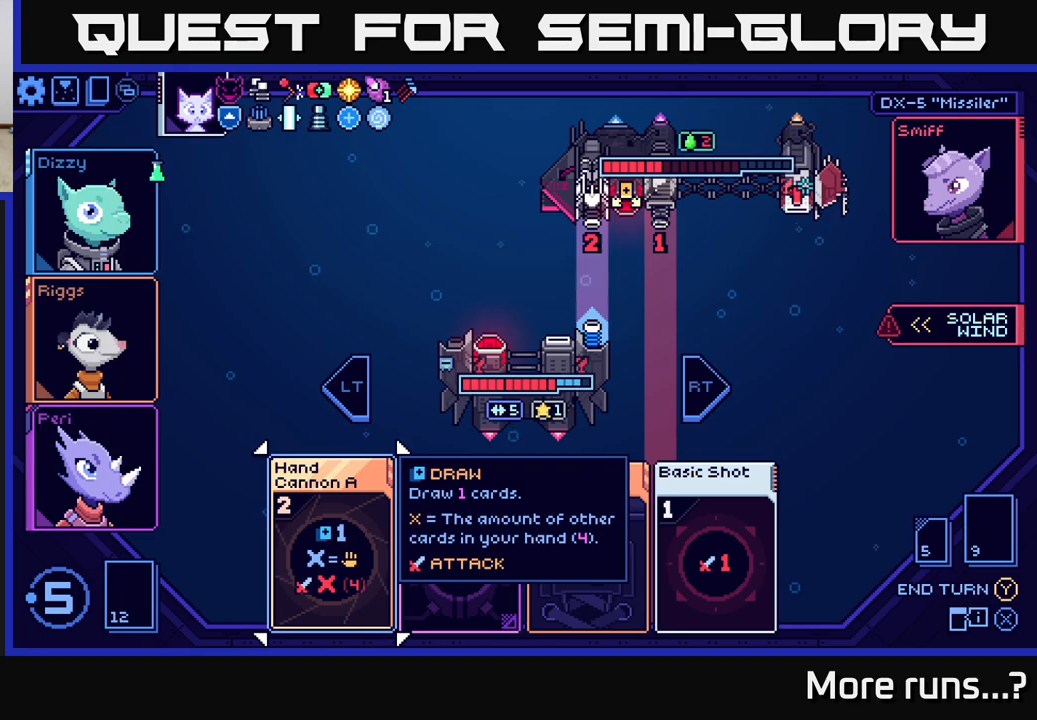
{"buttons": [], "left_stick": "center", "right_stick": "center", "events": [[217, "DPAD_RIGHT", "down"], [400, "DPAD_RIGHT", "up"]]}
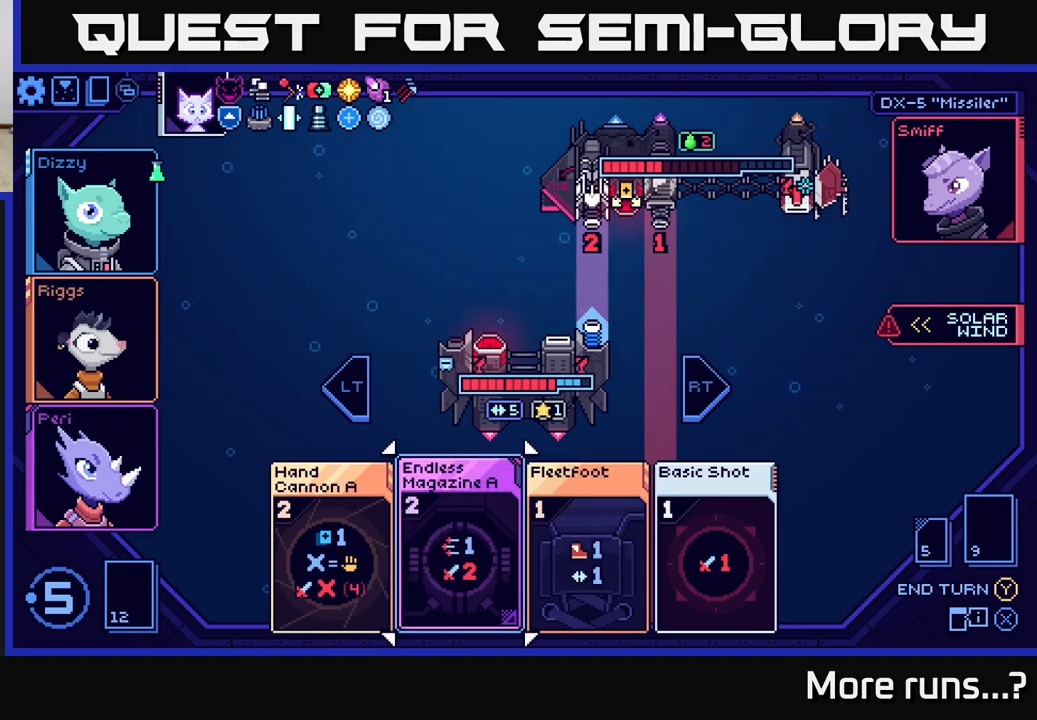
{"buttons": [], "left_stick": "center", "right_stick": "center", "events": [[233, "DPAD_LEFT", "down"], [367, "DPAD_LEFT", "up"]]}
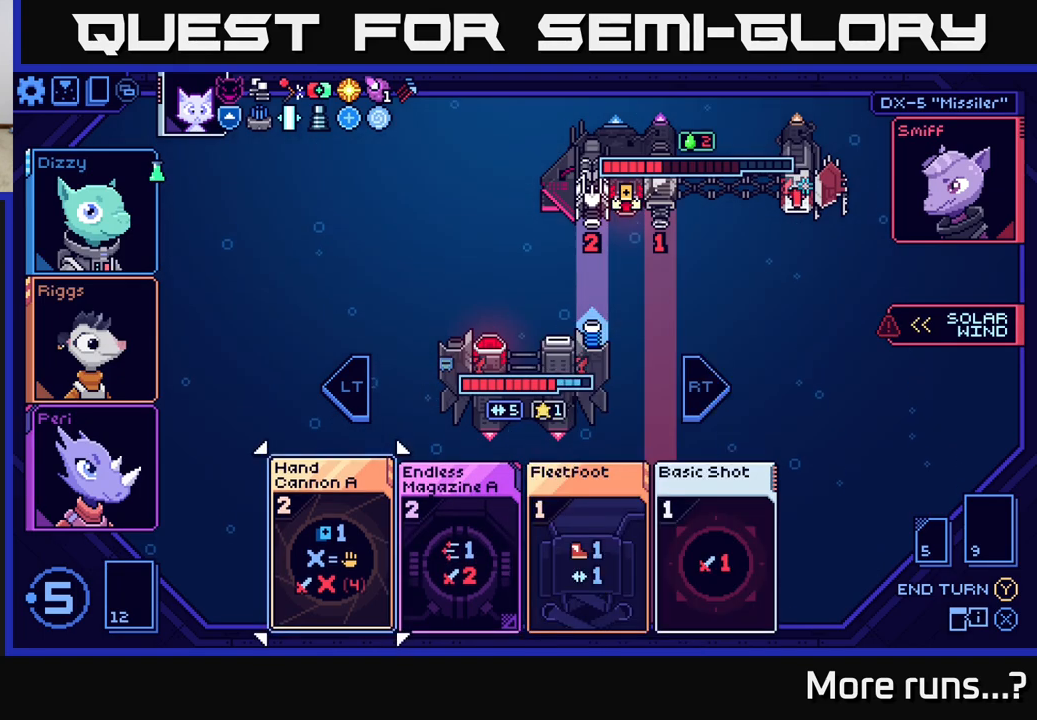
{"buttons": [], "left_stick": "center", "right_stick": "center", "events": []}
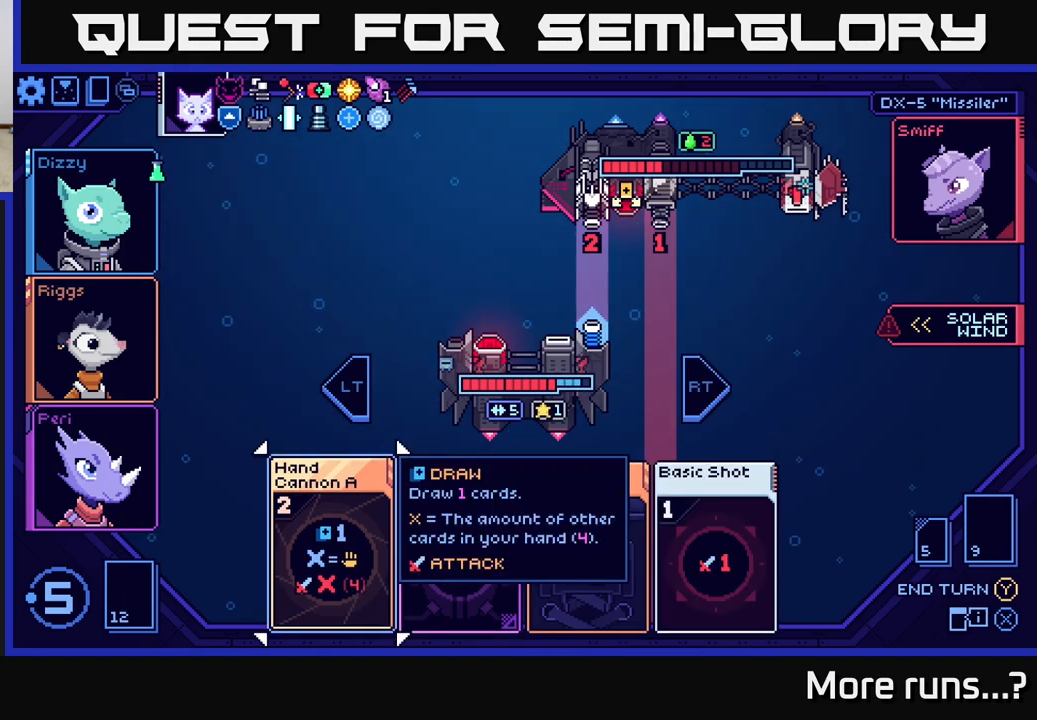
{"buttons": ["DPAD_LEFT"], "left_stick": "center", "right_stick": "center", "events": [[183, "DPAD_RIGHT", "down"], [333, "DPAD_RIGHT", "up"], [467, "DPAD_LEFT", "down"]]}
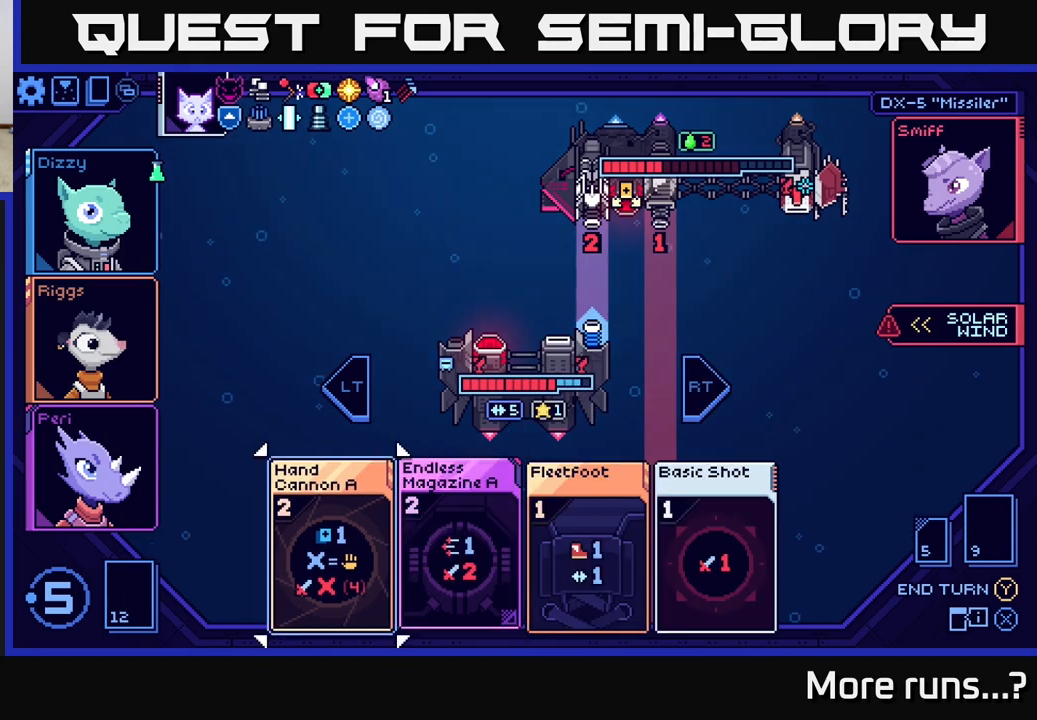
{"buttons": [], "left_stick": "center", "right_stick": "center", "events": [[100, "DPAD_LEFT", "up"], [183, "A", "down"], [317, "A", "up"]]}
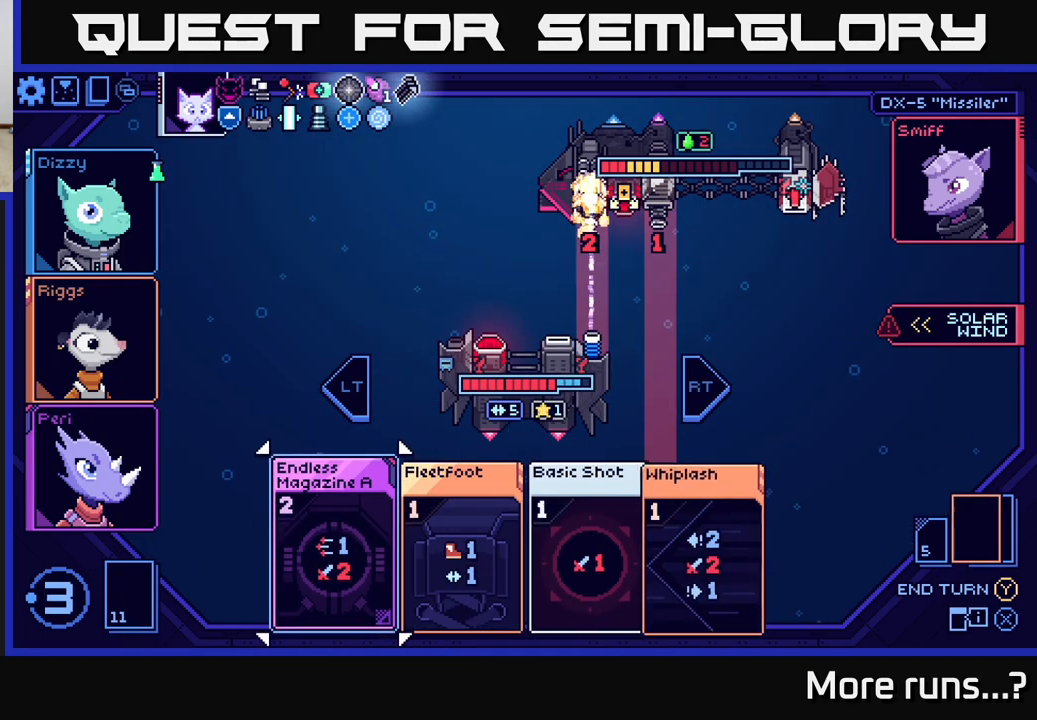
{"buttons": [], "left_stick": "center", "right_stick": "center", "events": []}
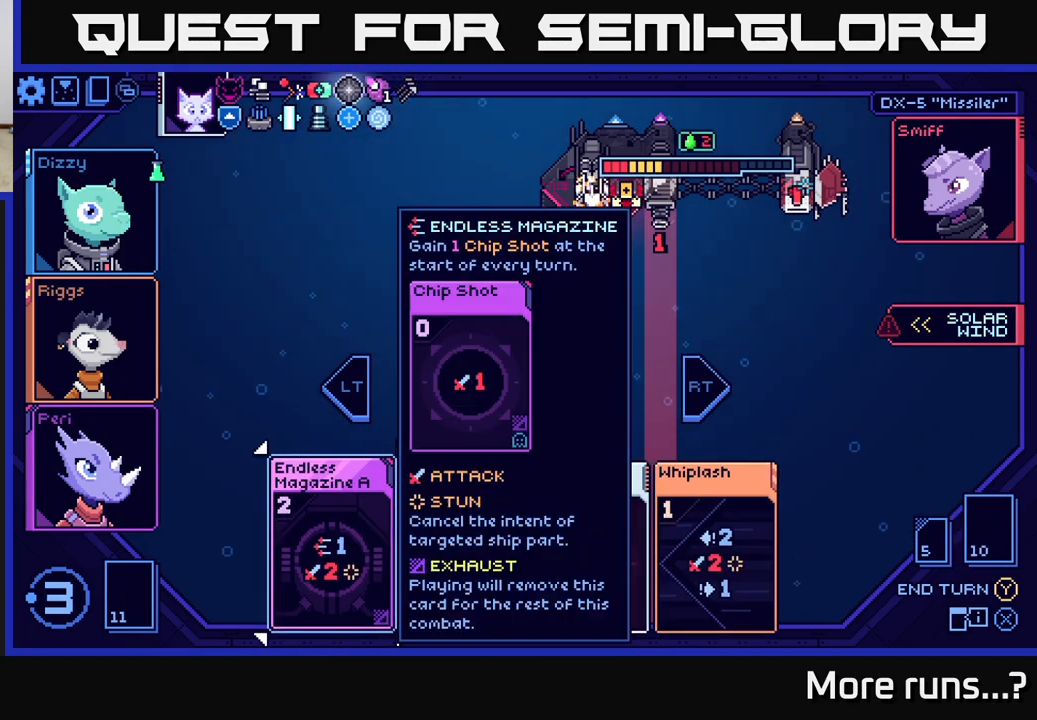
{"buttons": ["DPAD_RIGHT"], "left_stick": "center", "right_stick": "center", "events": [[417, "DPAD_RIGHT", "down"]]}
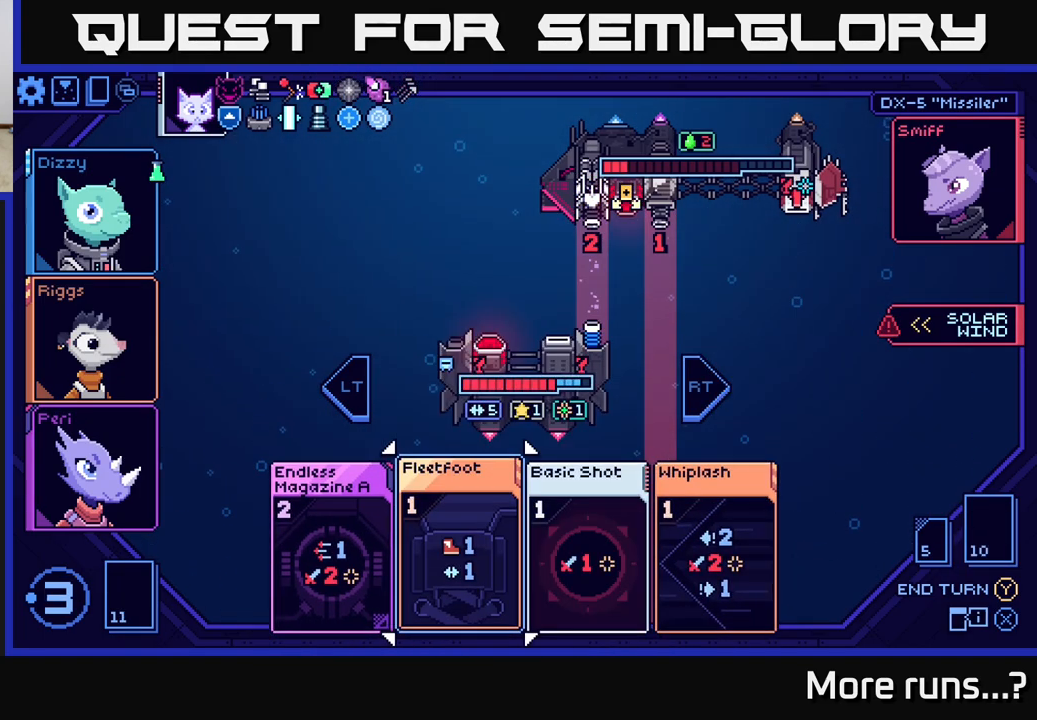
{"buttons": [], "left_stick": "center", "right_stick": "center", "events": [[33, "DPAD_RIGHT", "up"], [183, "DPAD_RIGHT", "down"], [300, "DPAD_RIGHT", "up"]]}
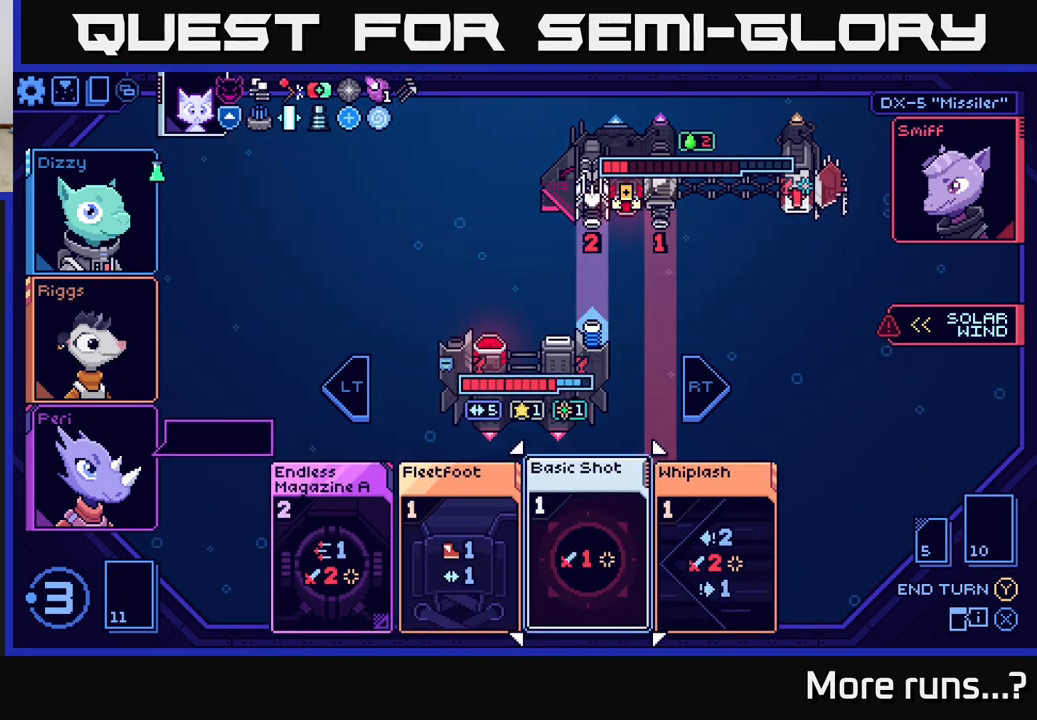
{"buttons": ["DPAD_LEFT"], "left_stick": "center", "right_stick": "center", "events": [[50, "DPAD_LEFT", "down"], [150, "DPAD_LEFT", "up"], [483, "DPAD_LEFT", "down"]]}
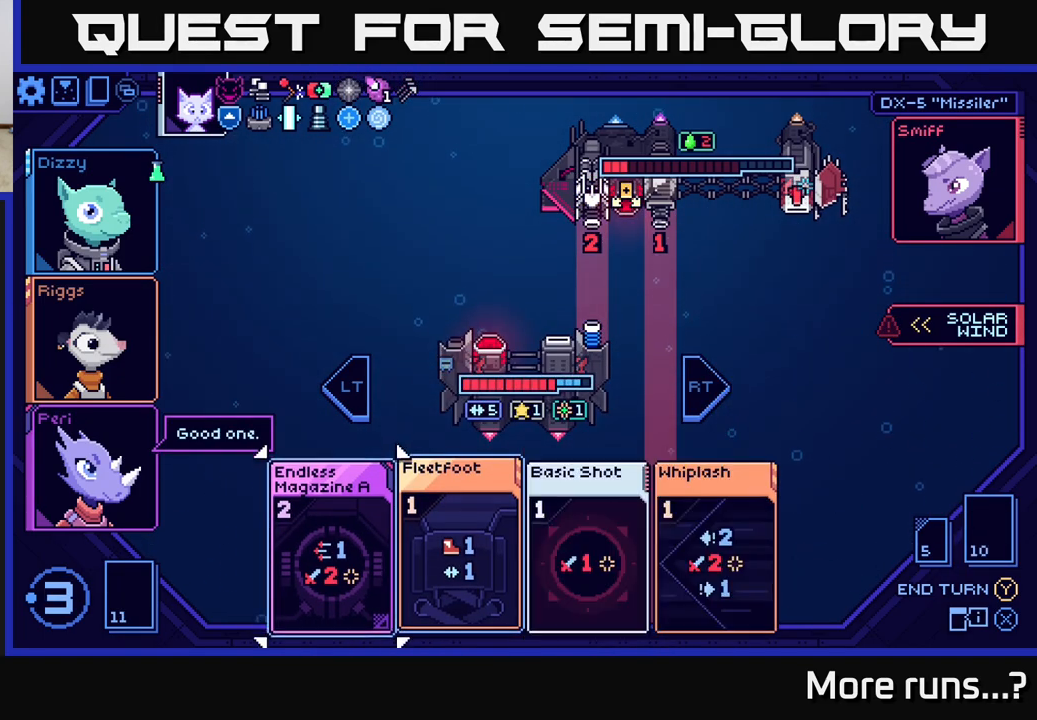
{"buttons": [], "left_stick": "center", "right_stick": "center", "events": [[133, "DPAD_LEFT", "up"], [367, "DPAD_RIGHT", "down"], [483, "DPAD_RIGHT", "up"]]}
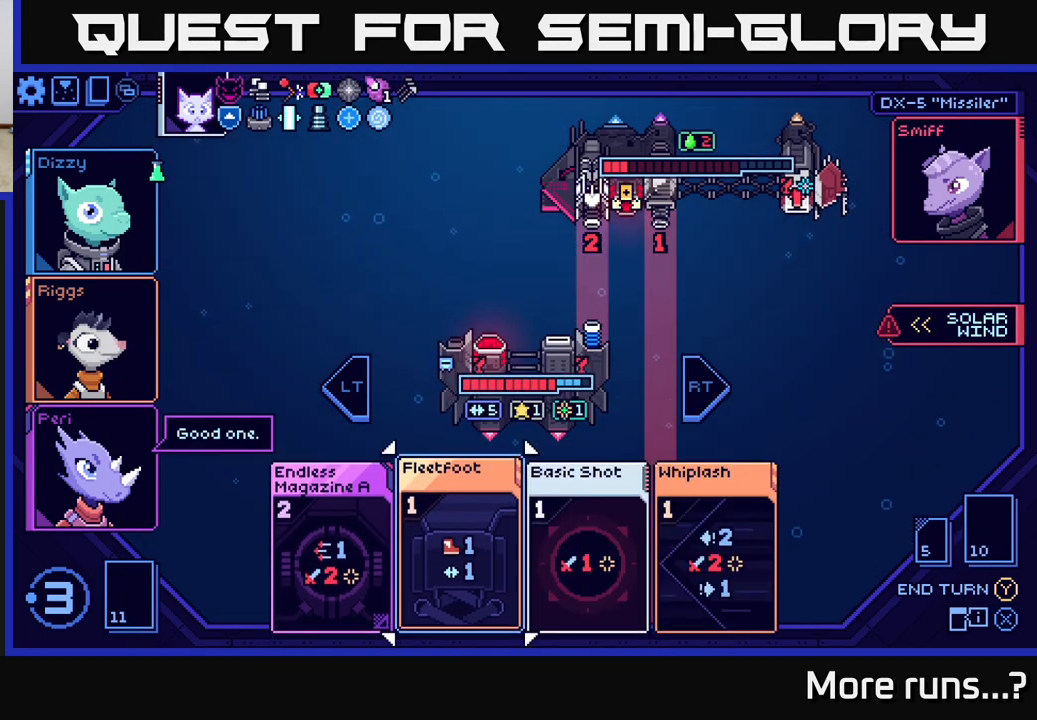
{"buttons": [], "left_stick": "center", "right_stick": "center", "events": [[317, "DPAD_RIGHT", "down"], [417, "DPAD_RIGHT", "up"]]}
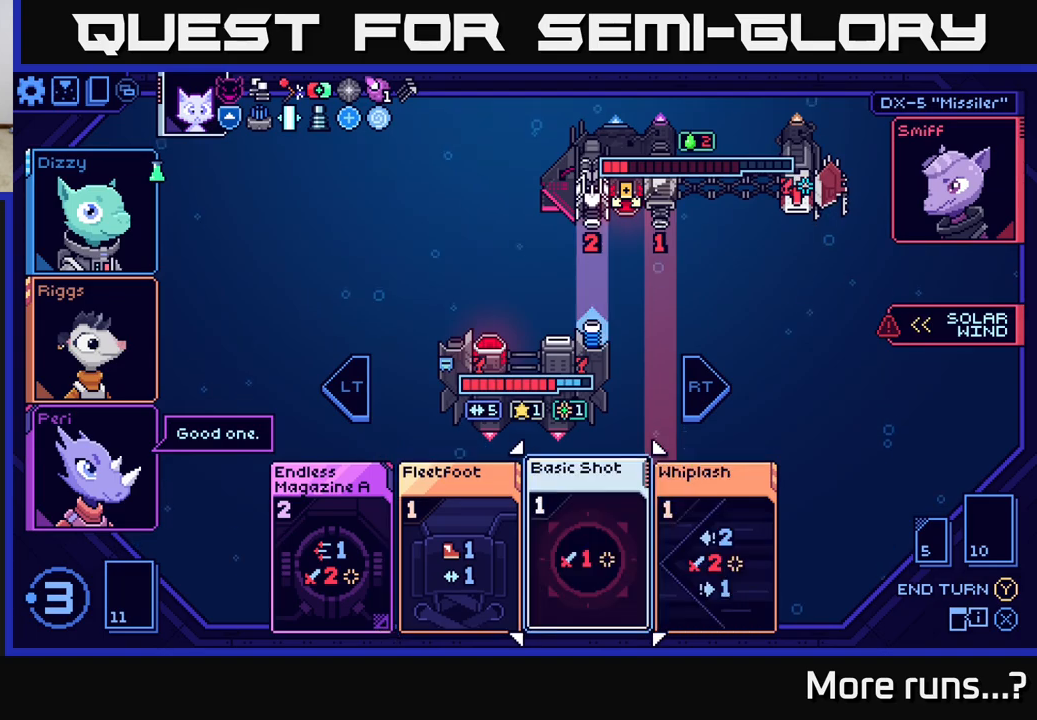
{"buttons": [], "left_stick": "center", "right_stick": "center", "events": []}